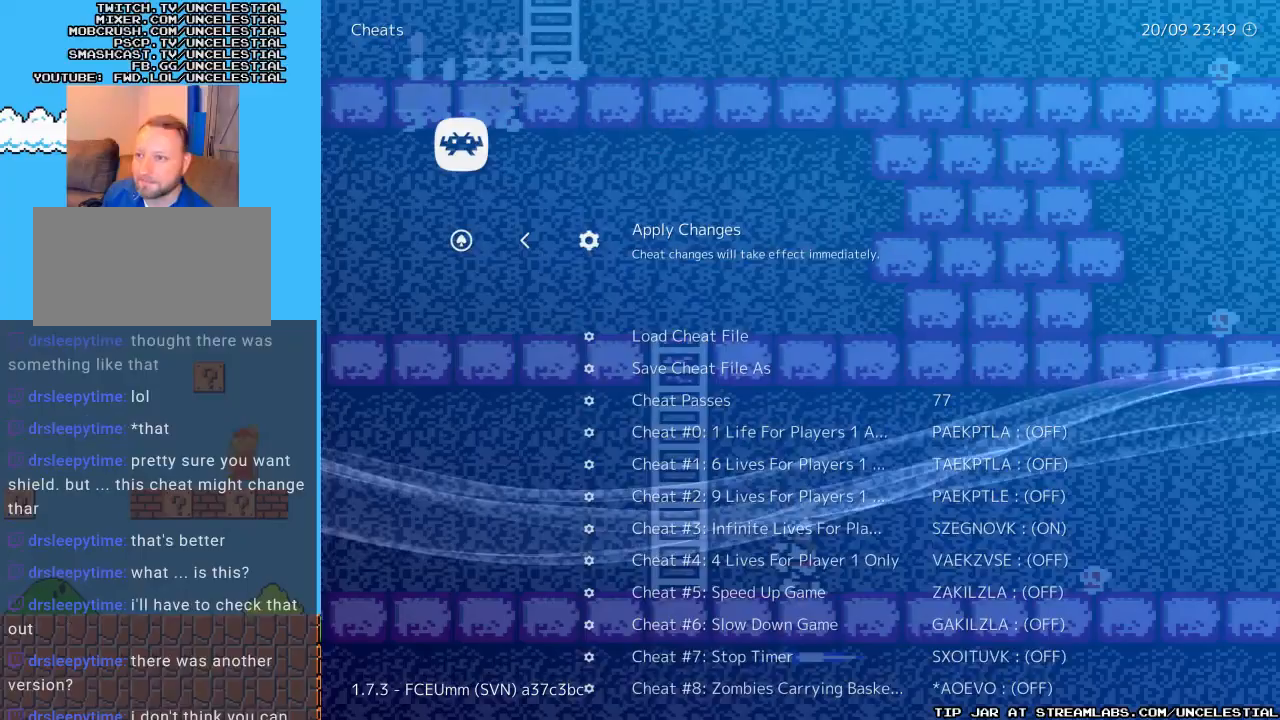
Gameplay with a controller (Nintendo layout); each line is a JSON object with the inputs held at the frame after it. "events" lists button and stick changes between this image and that frame as [ms after this image, input, new state], when the widget could be followed in between. Not read: L3 R3.
{"buttons": ["DPAD_DOWN"], "events": [[433, "DPAD_DOWN", "down"]]}
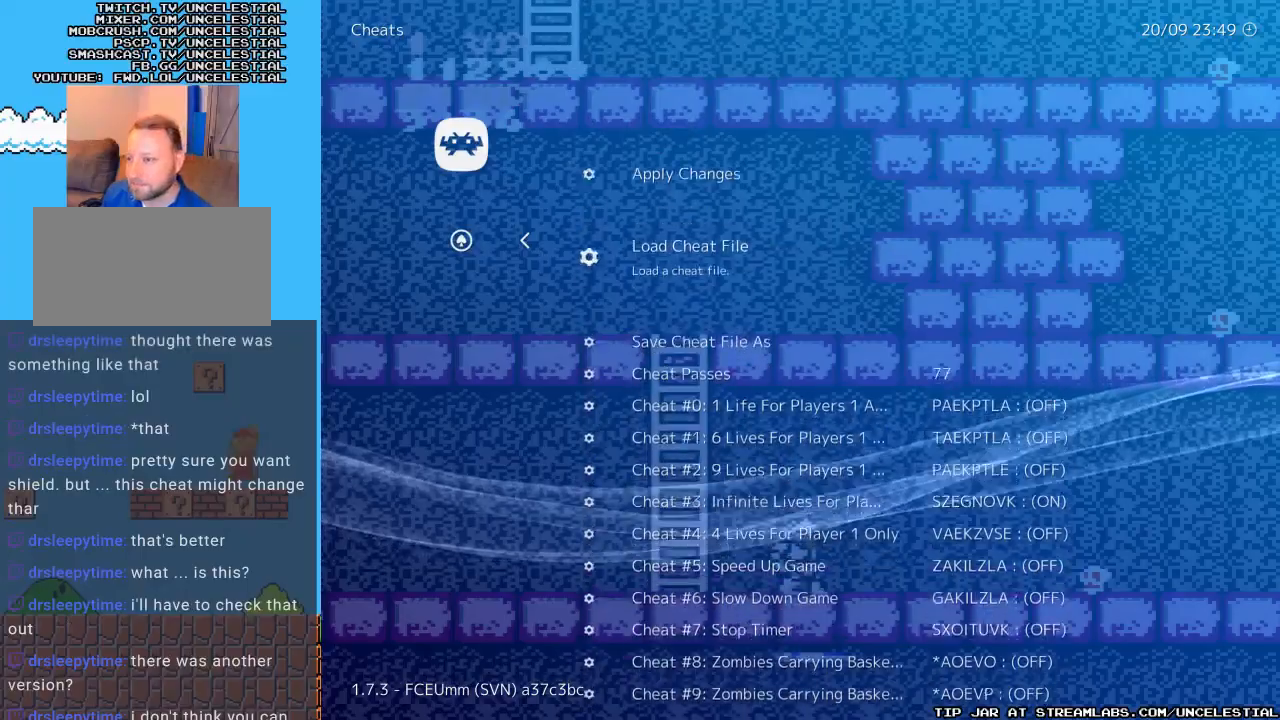
{"buttons": ["DPAD_DOWN"], "events": []}
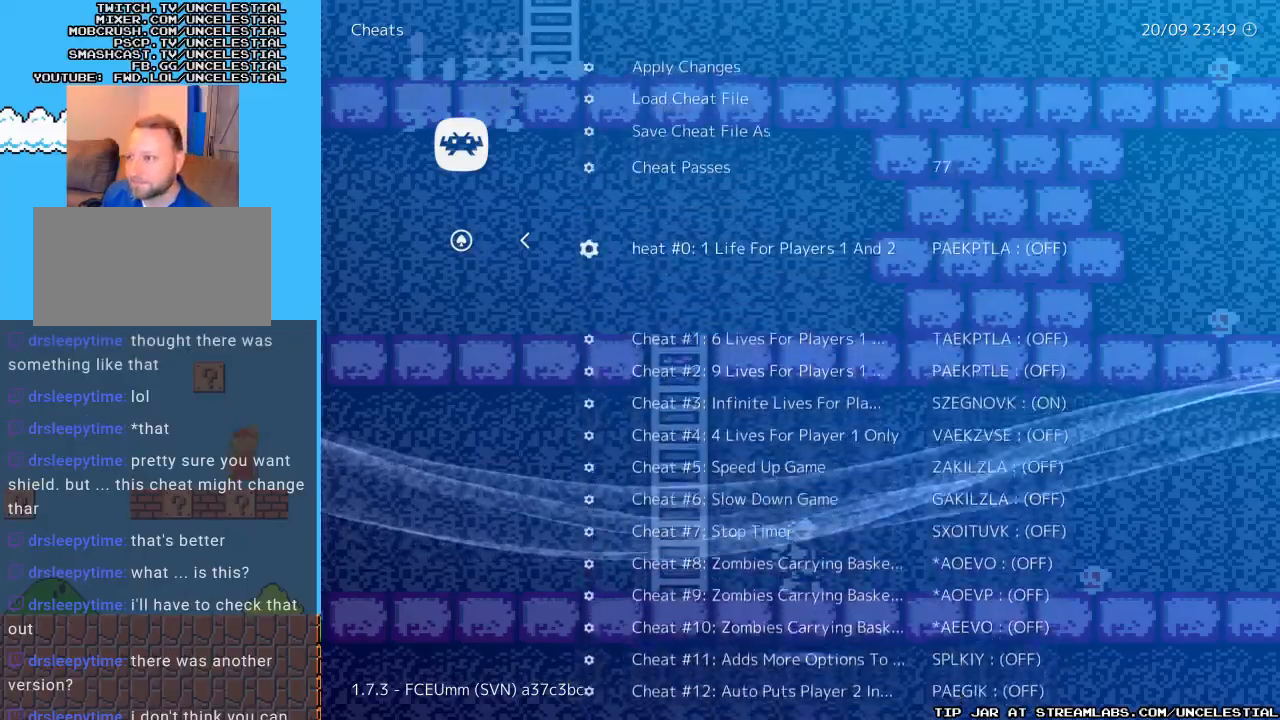
{"buttons": ["DPAD_DOWN"], "events": []}
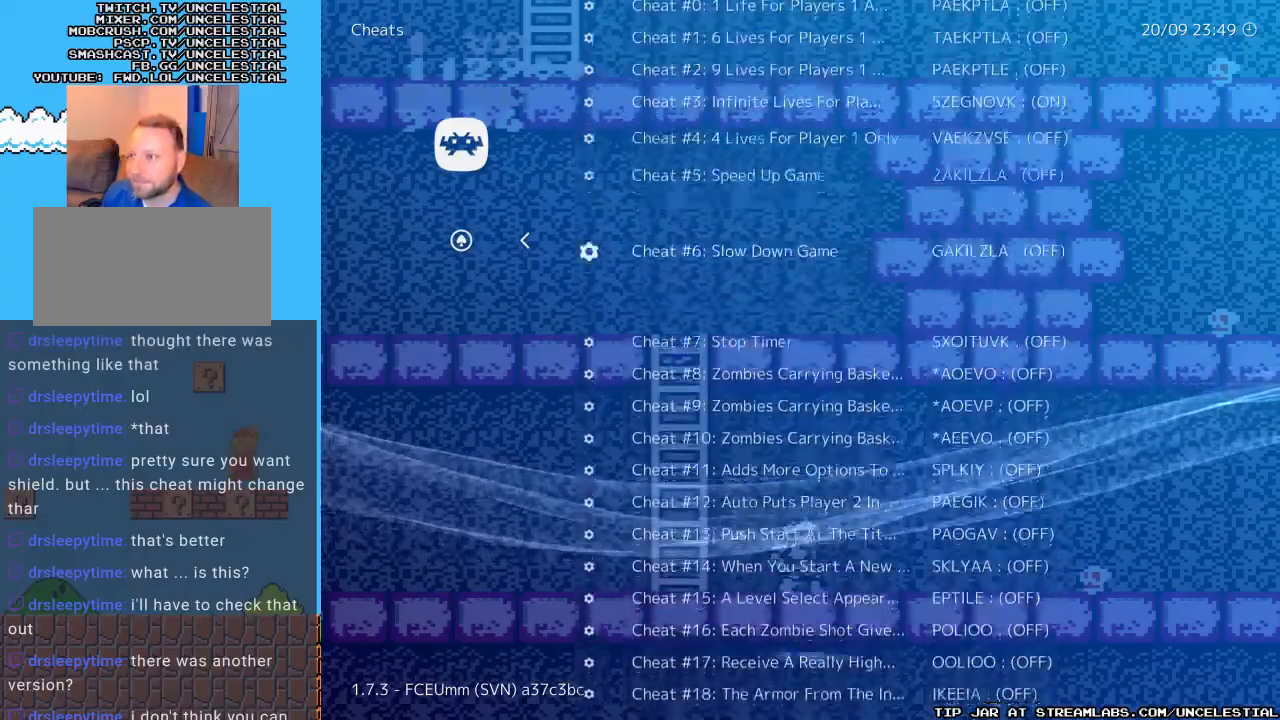
{"buttons": ["DPAD_DOWN"], "events": []}
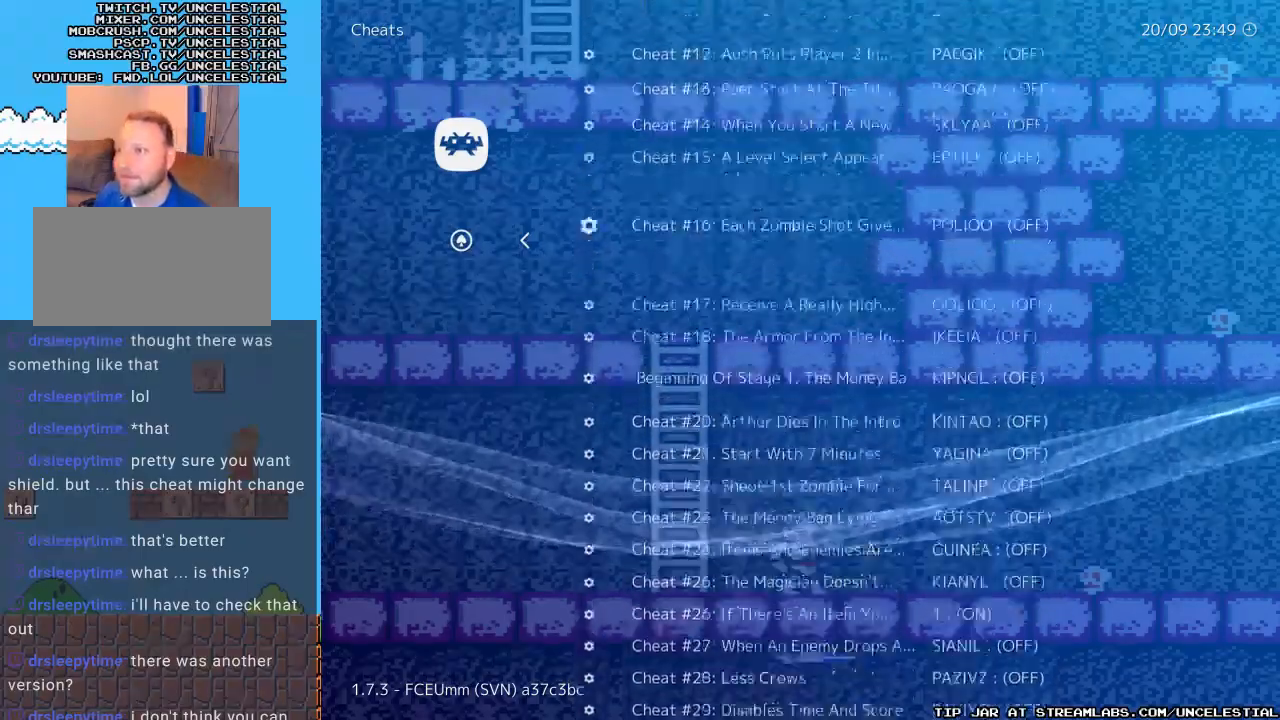
{"buttons": ["DPAD_DOWN"], "events": [[100, "DPAD_DOWN", "up"], [500, "DPAD_DOWN", "down"]]}
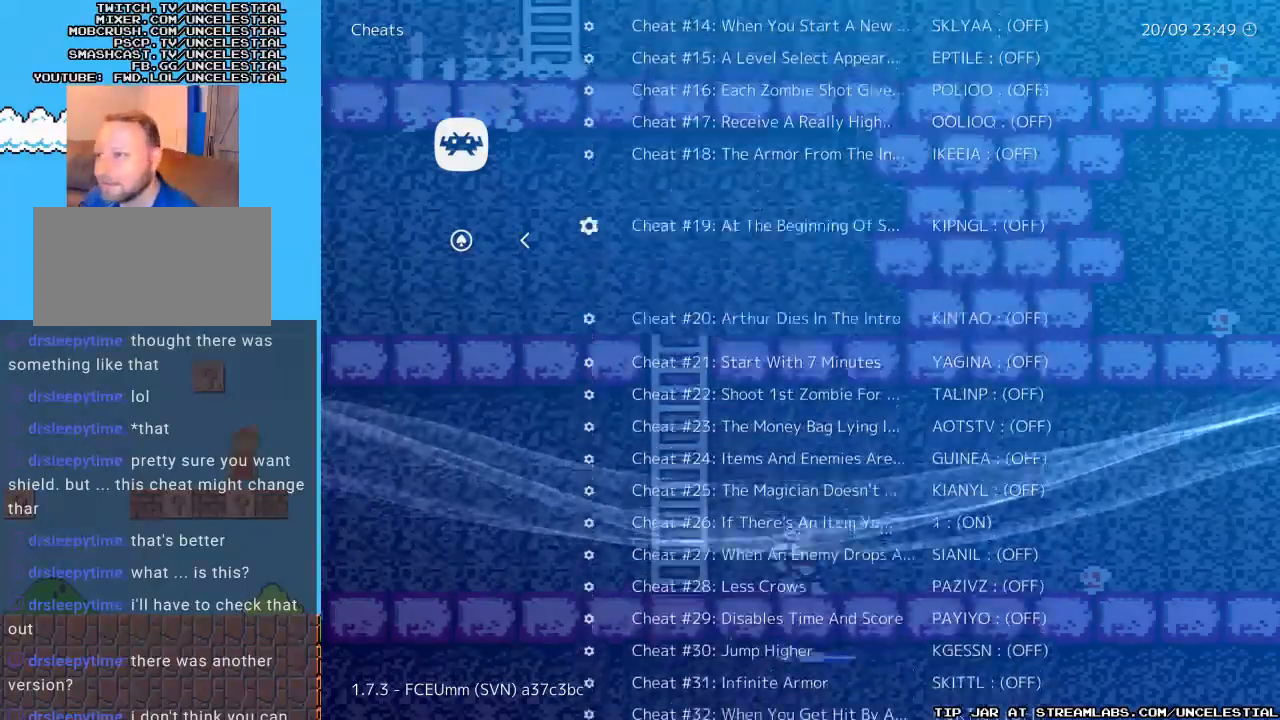
{"buttons": [], "events": [[233, "DPAD_DOWN", "up"]]}
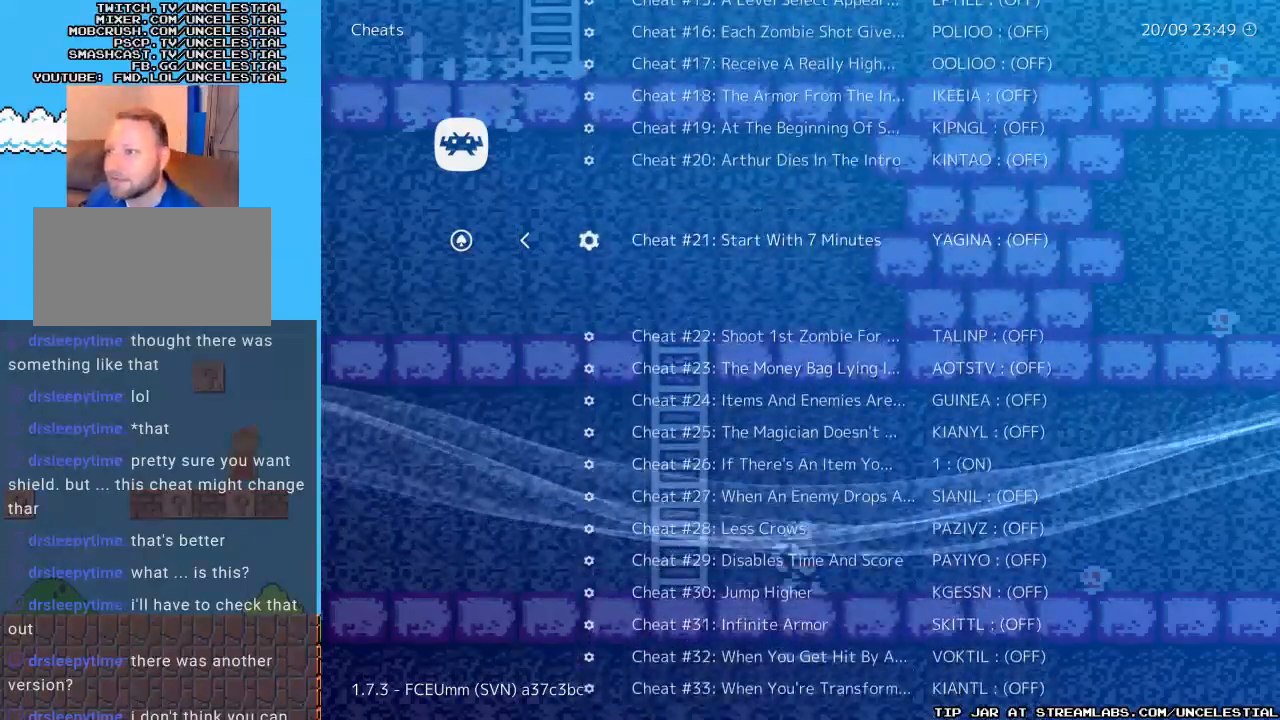
{"buttons": [], "events": []}
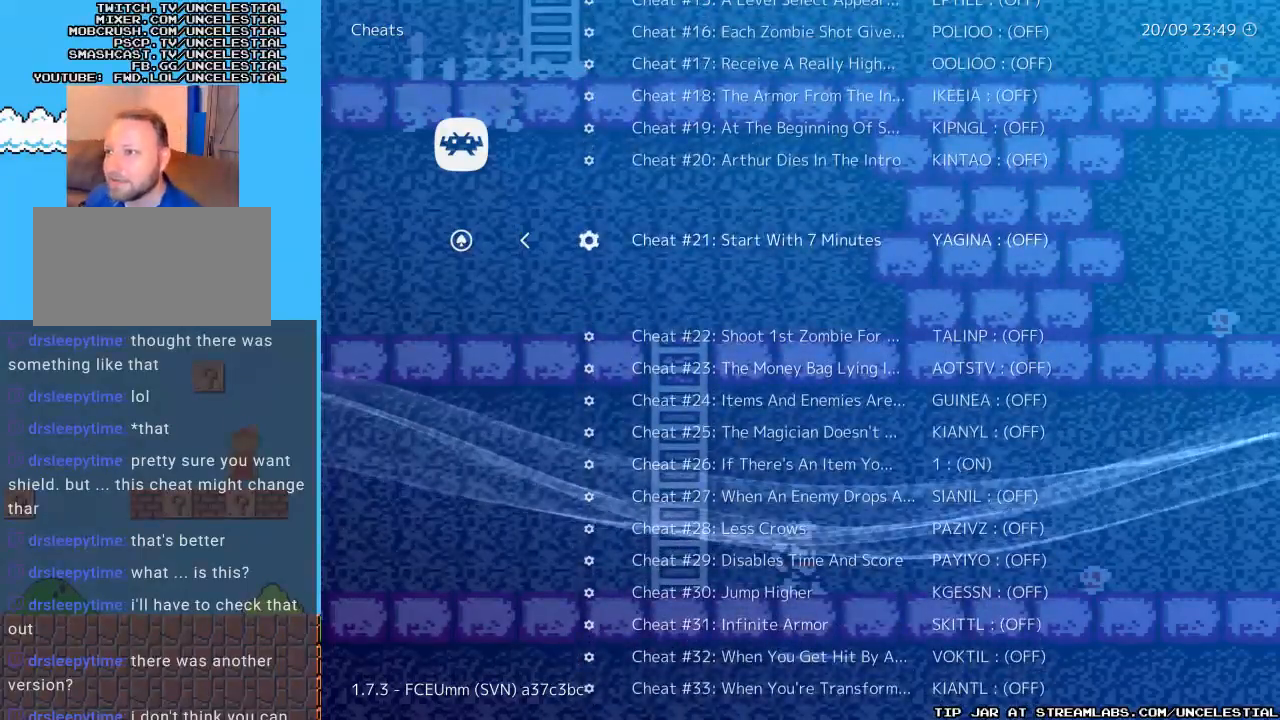
{"buttons": ["DPAD_DOWN"], "events": [[367, "DPAD_DOWN", "down"]]}
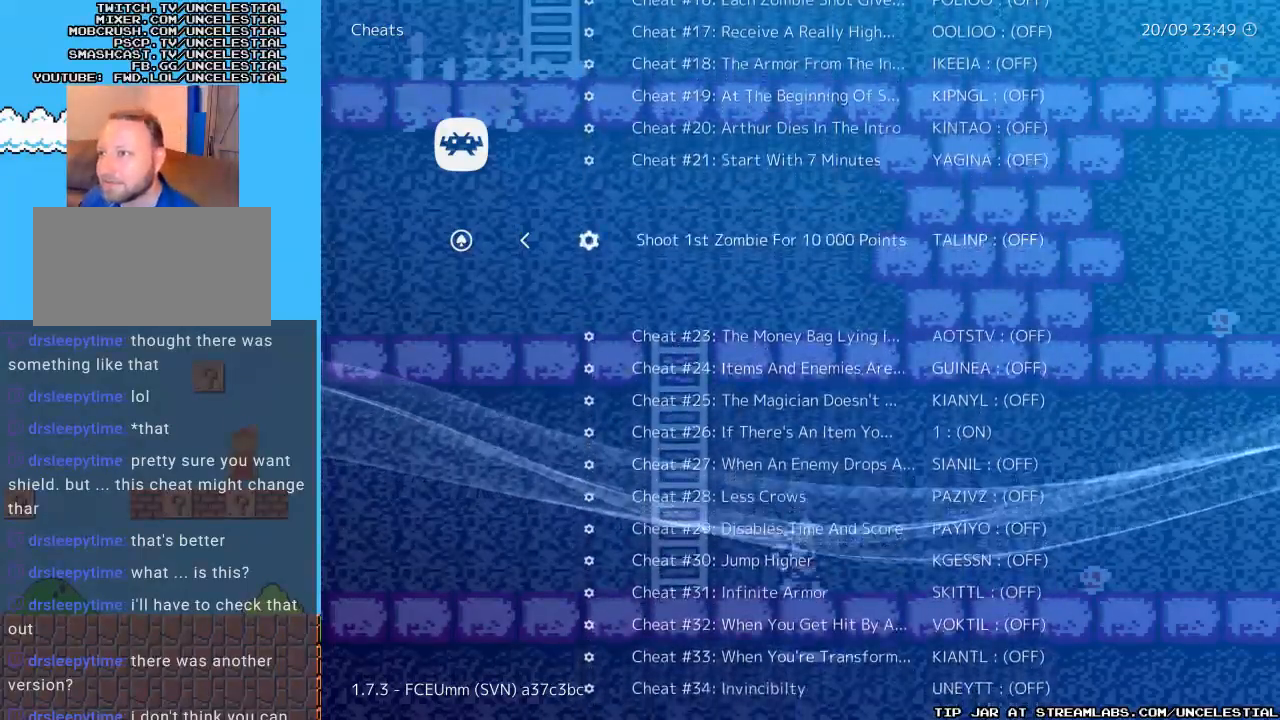
{"buttons": ["DPAD_DOWN"], "events": []}
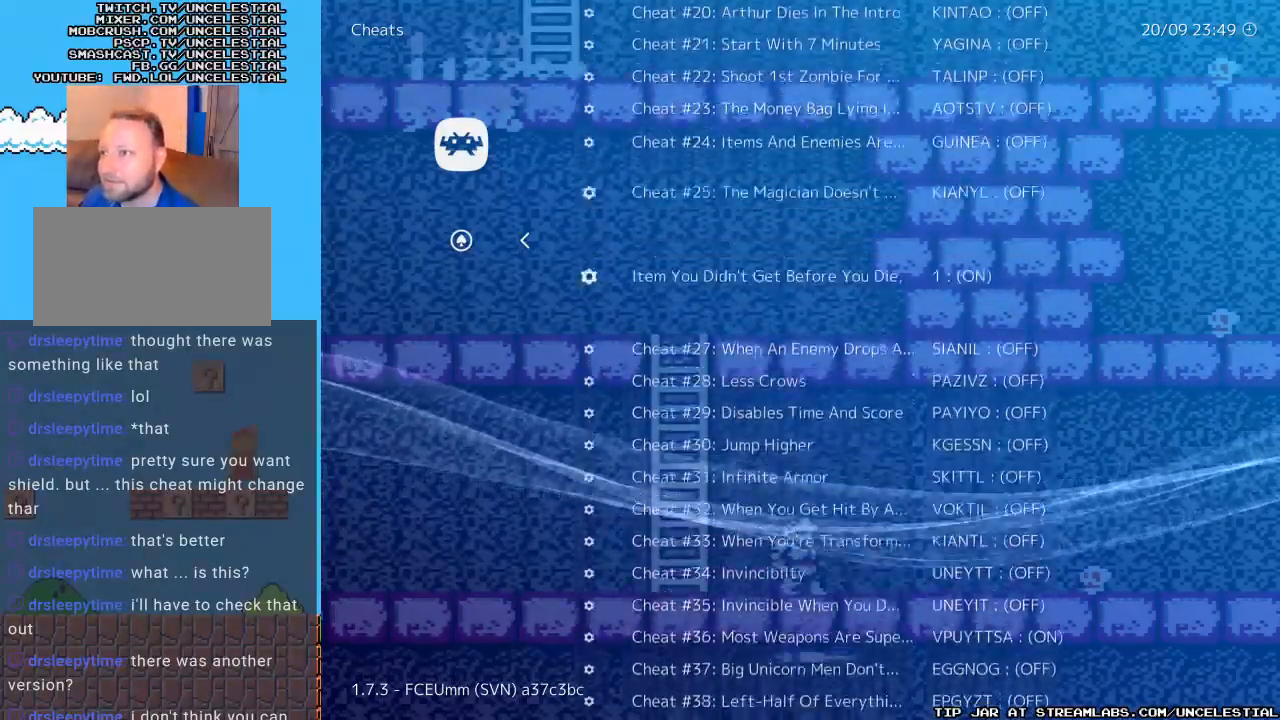
{"buttons": [], "events": [[267, "DPAD_DOWN", "up"]]}
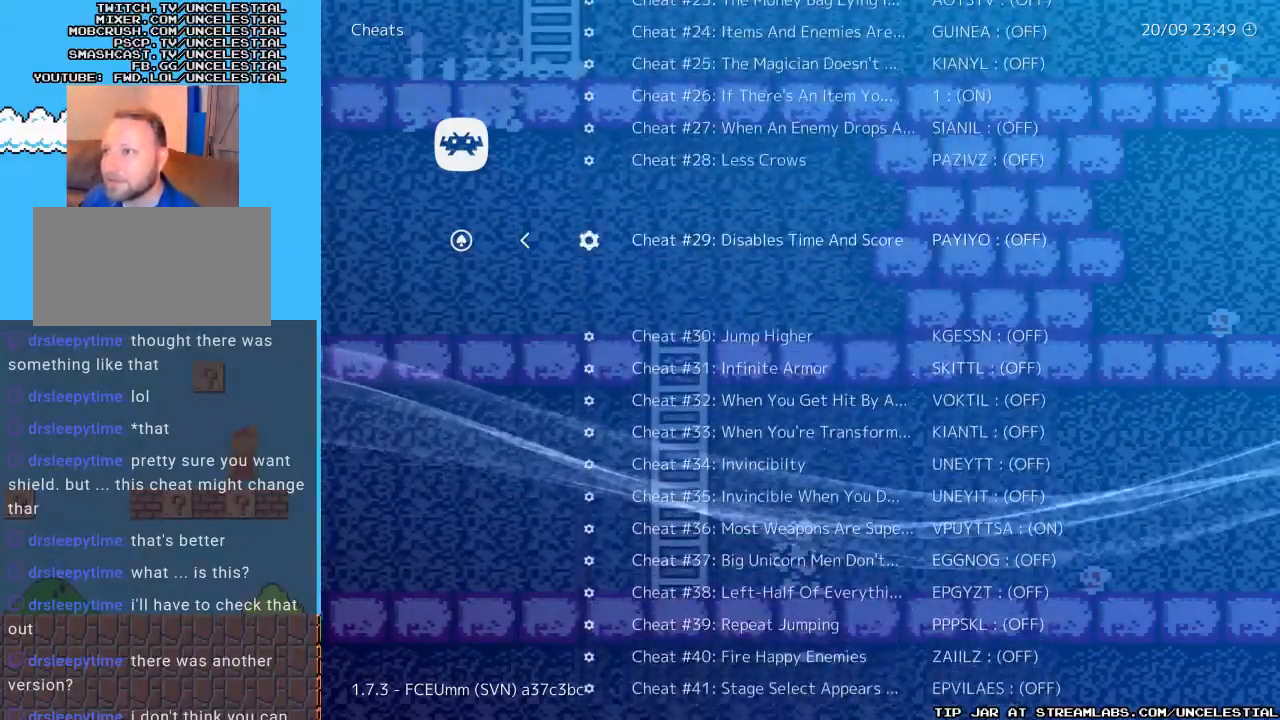
{"buttons": [], "events": [[333, "DPAD_DOWN", "down"], [500, "DPAD_DOWN", "up"]]}
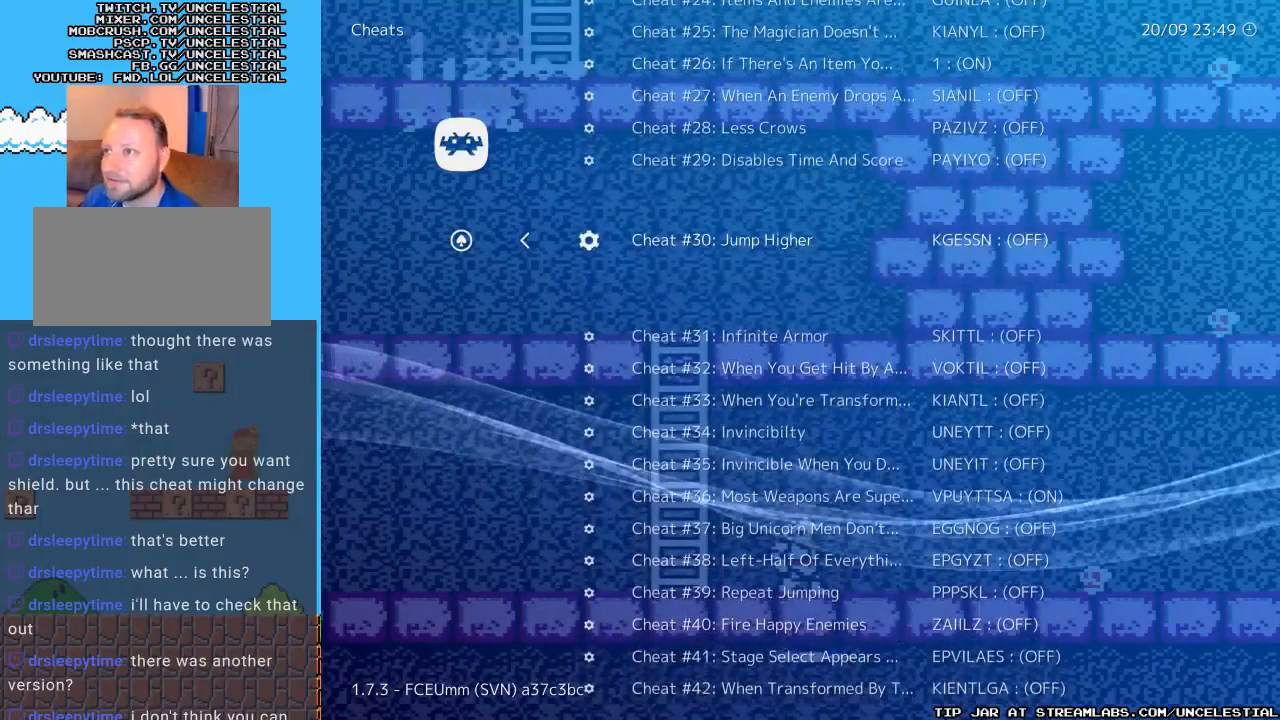
{"buttons": ["DPAD_UP"], "events": [[167, "DPAD_UP", "down"]]}
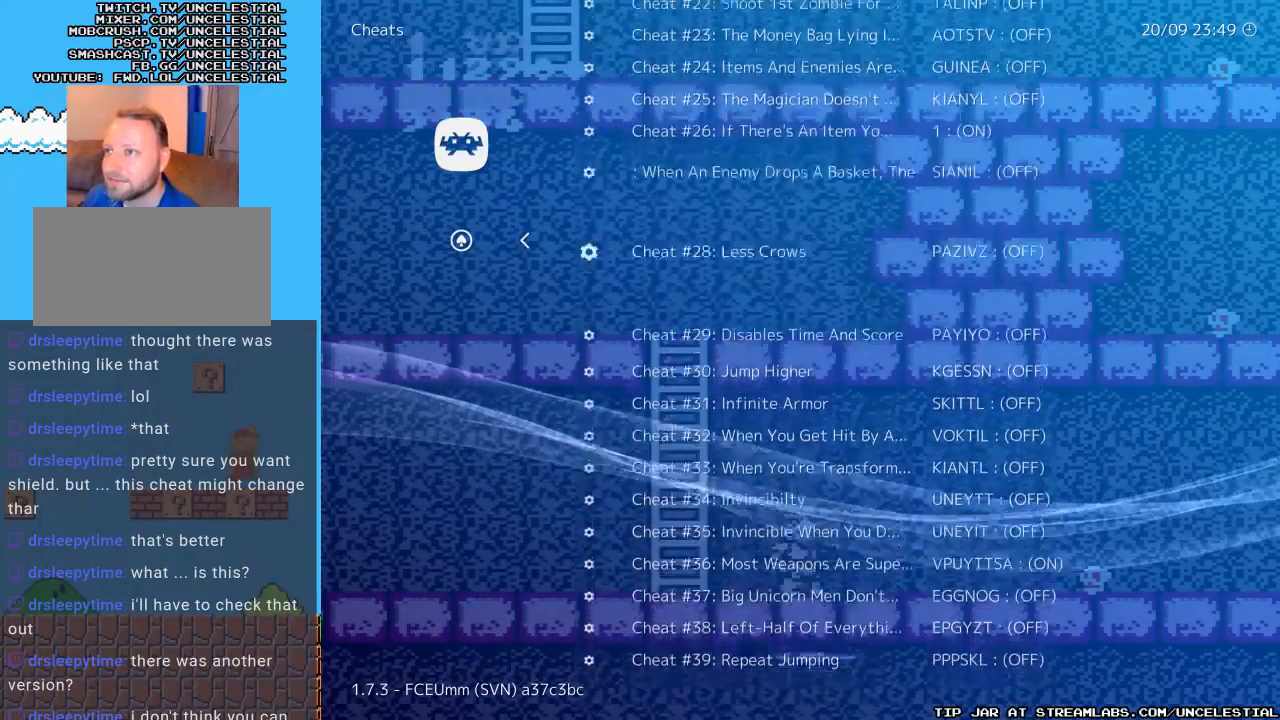
{"buttons": [], "events": [[200, "DPAD_UP", "up"]]}
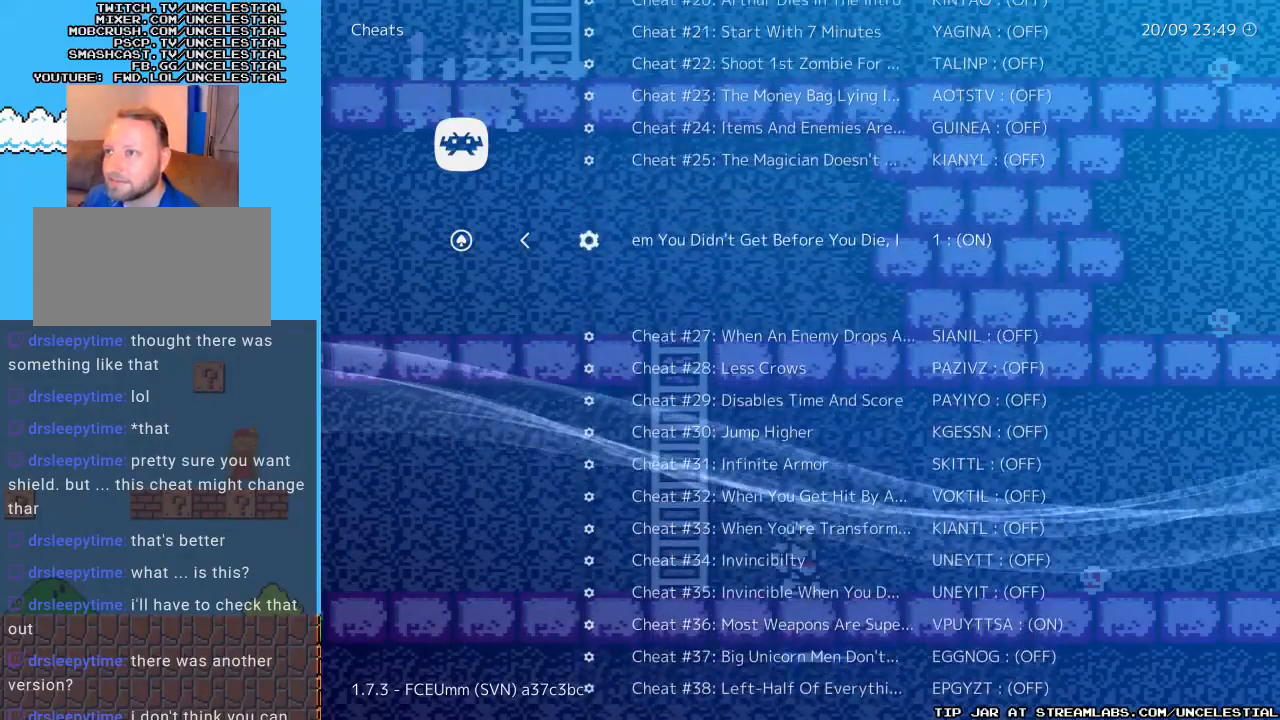
{"buttons": [], "events": []}
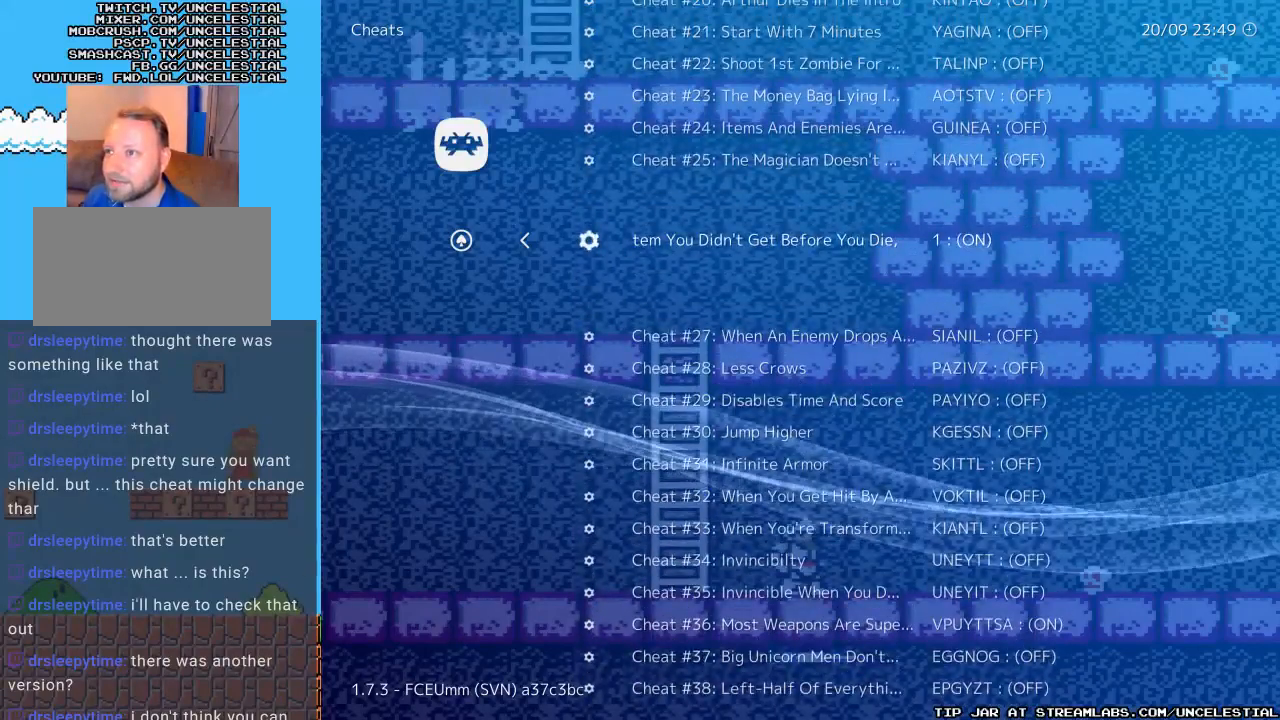
{"buttons": [], "events": [[333, "DPAD_LEFT", "down"], [467, "DPAD_LEFT", "up"]]}
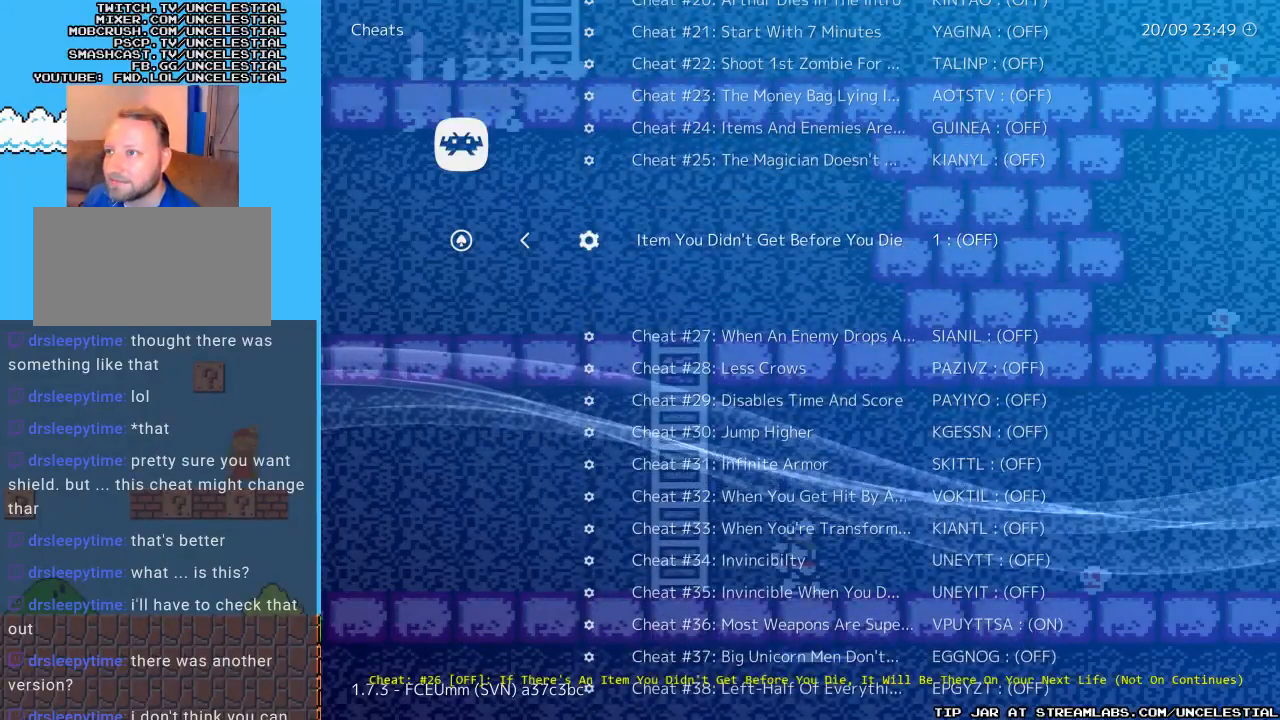
{"buttons": [], "events": []}
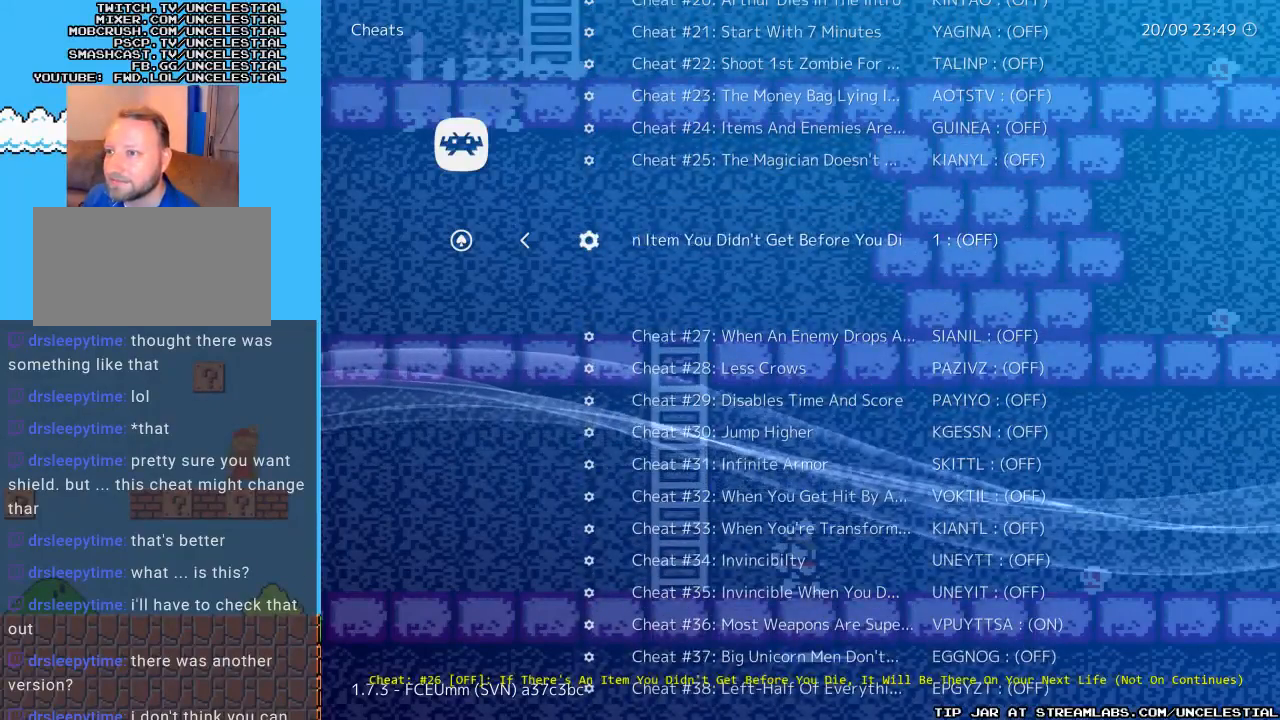
{"buttons": [], "events": []}
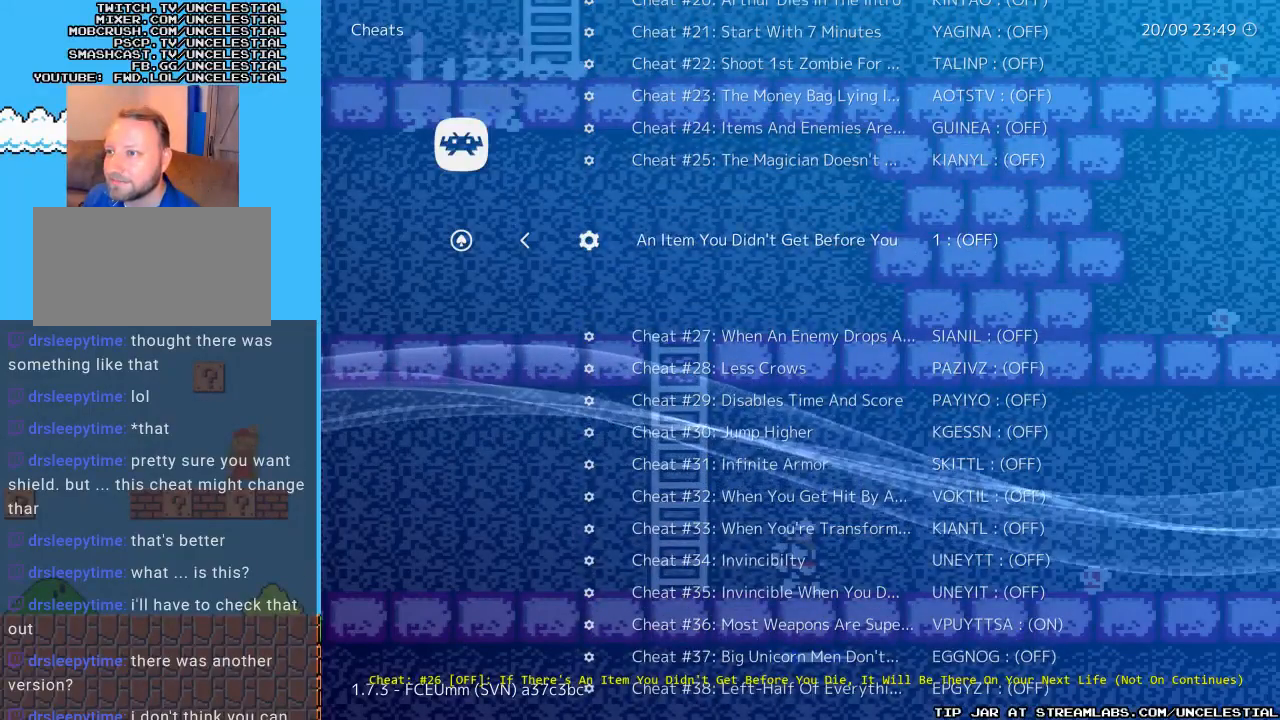
{"buttons": [], "events": []}
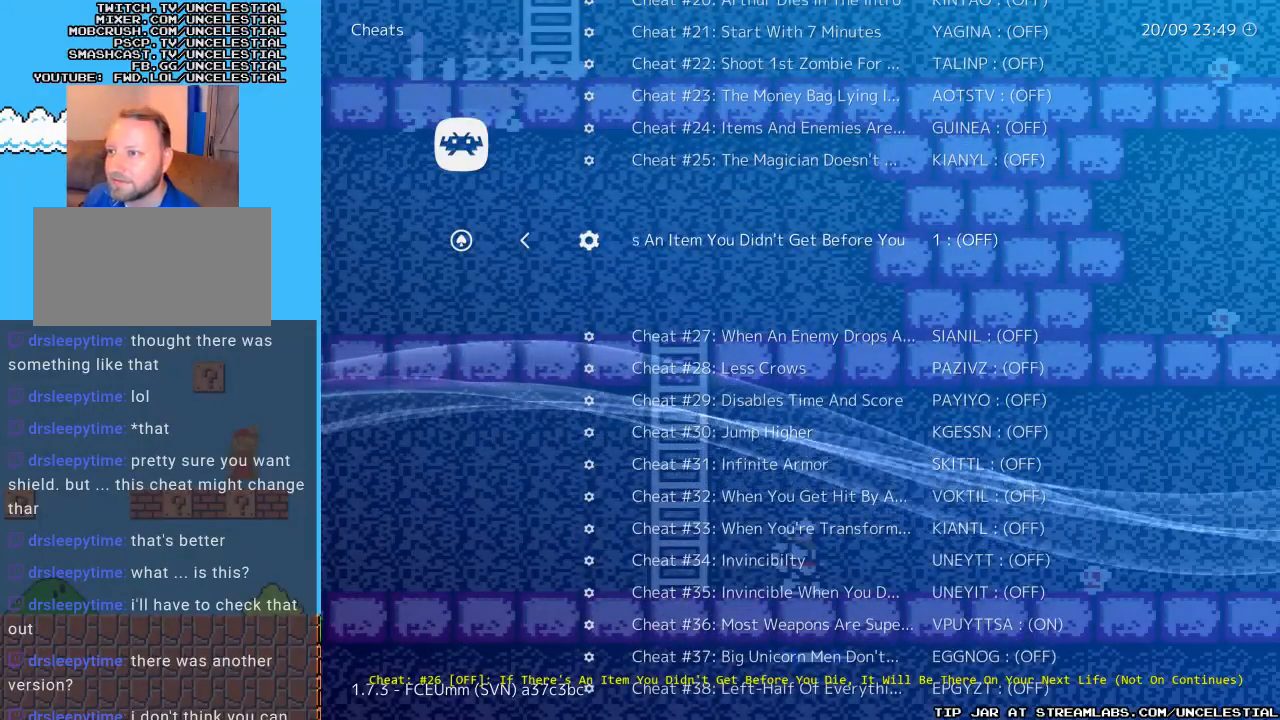
{"buttons": [], "events": []}
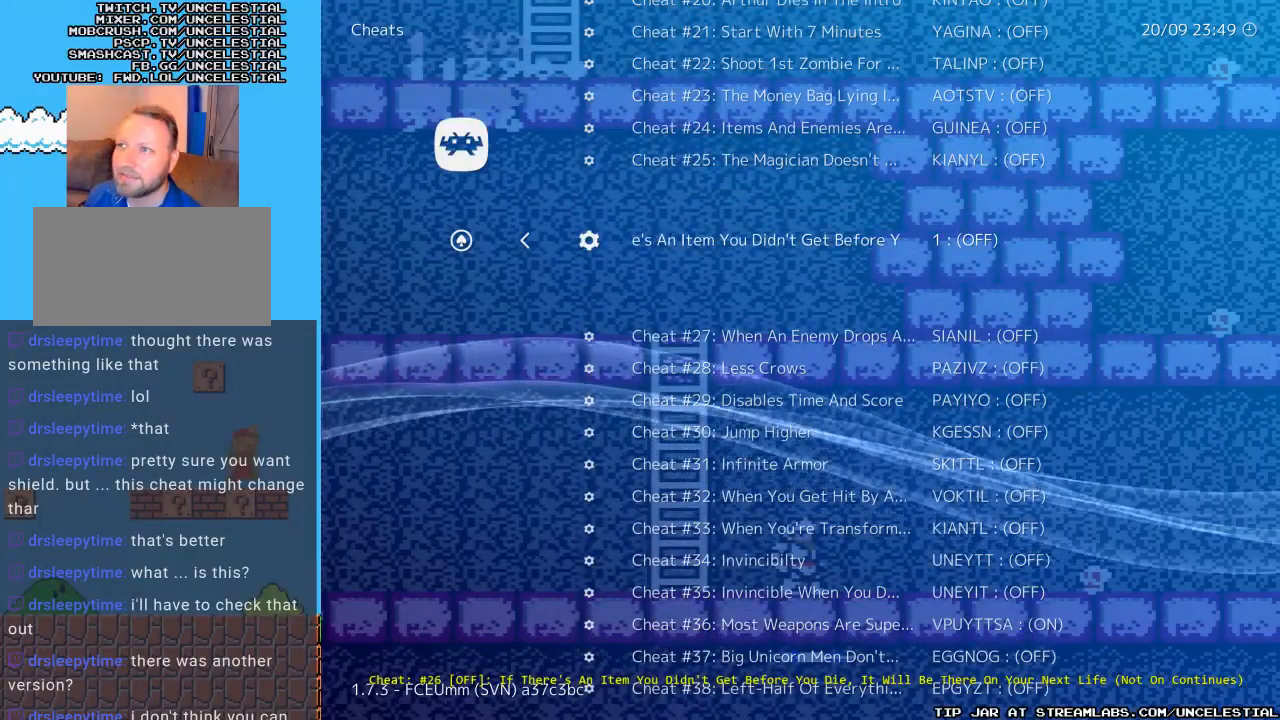
{"buttons": ["DPAD_DOWN"], "events": [[267, "DPAD_DOWN", "down"]]}
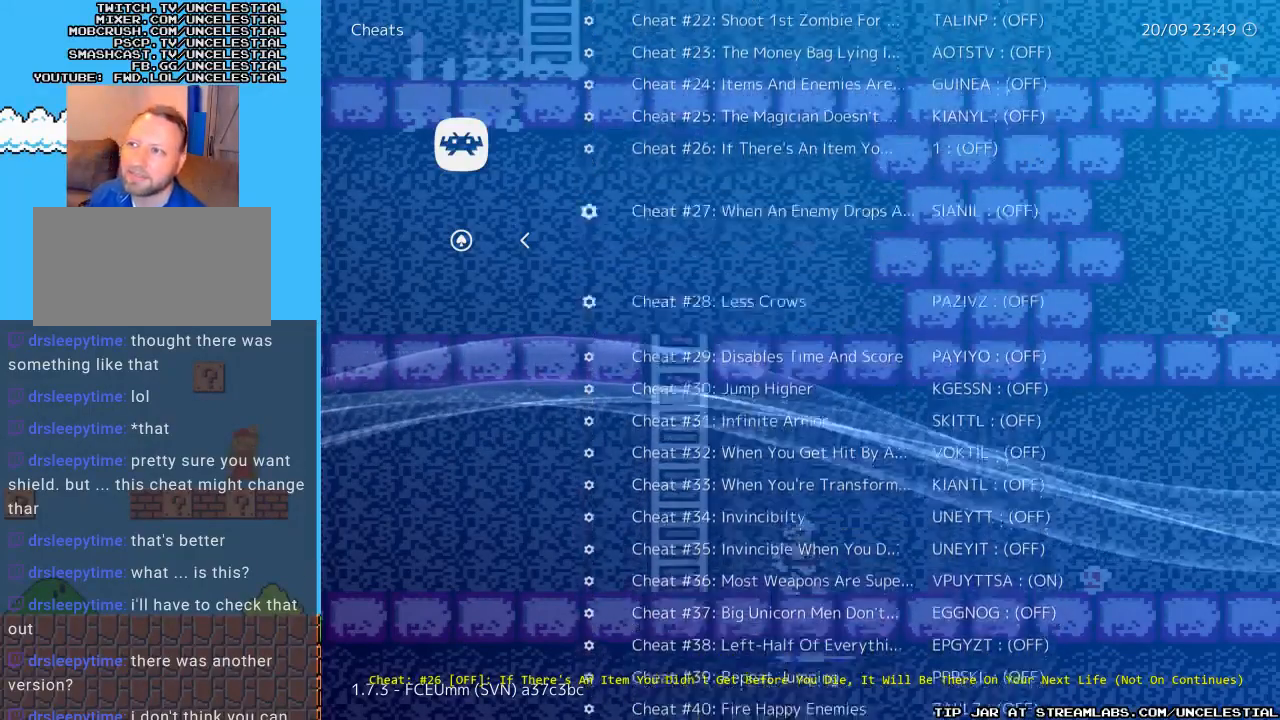
{"buttons": ["DPAD_DOWN"], "events": []}
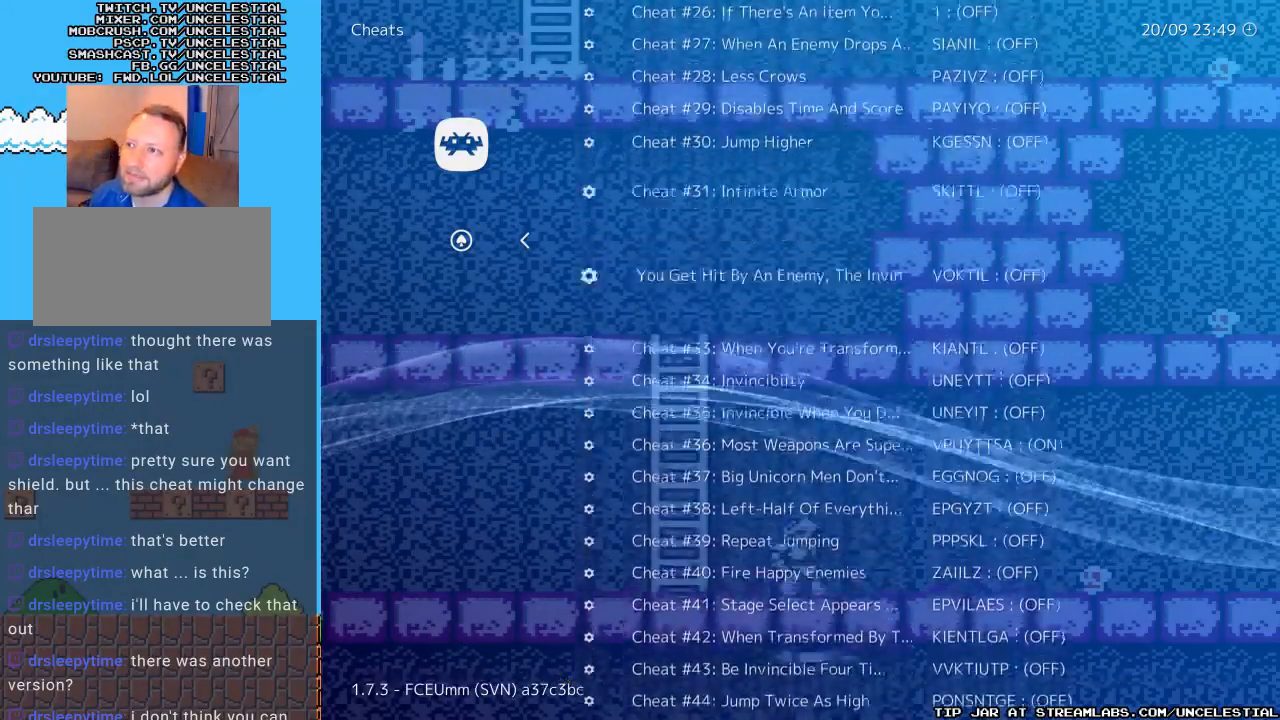
{"buttons": ["DPAD_DOWN"], "events": [[33, "DPAD_DOWN", "up"], [267, "DPAD_DOWN", "down"]]}
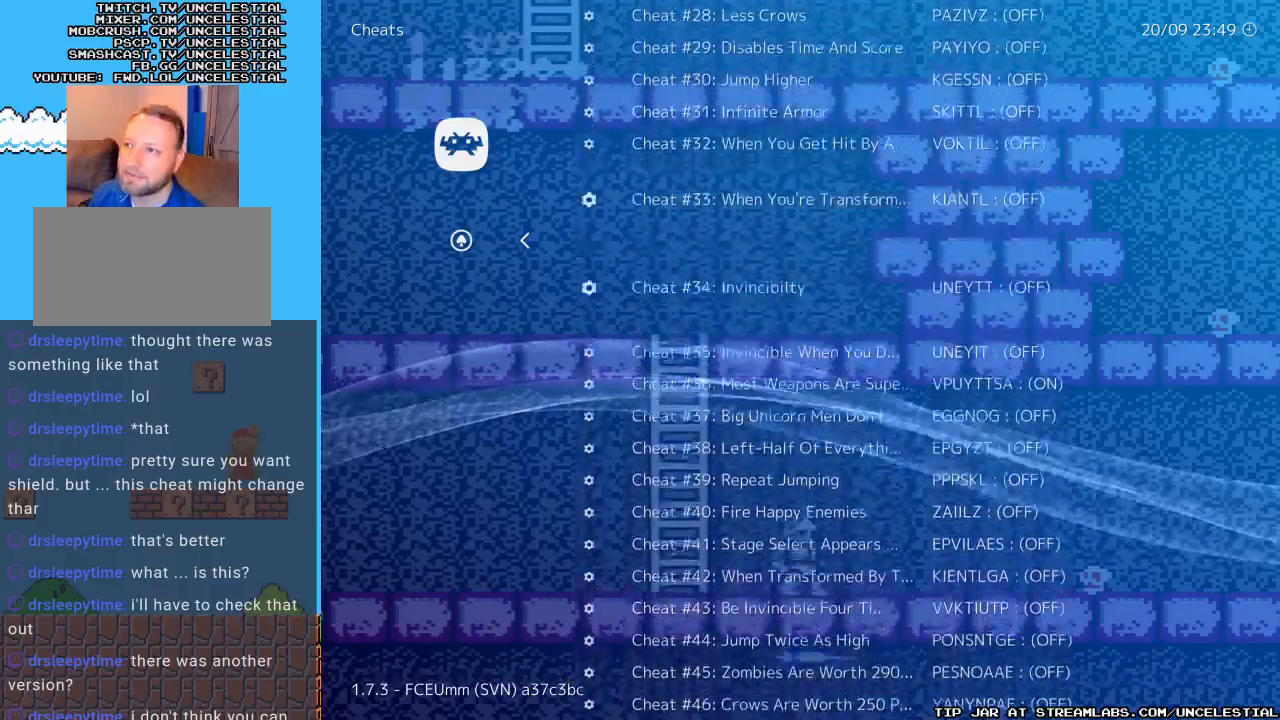
{"buttons": [], "events": [[233, "DPAD_DOWN", "up"]]}
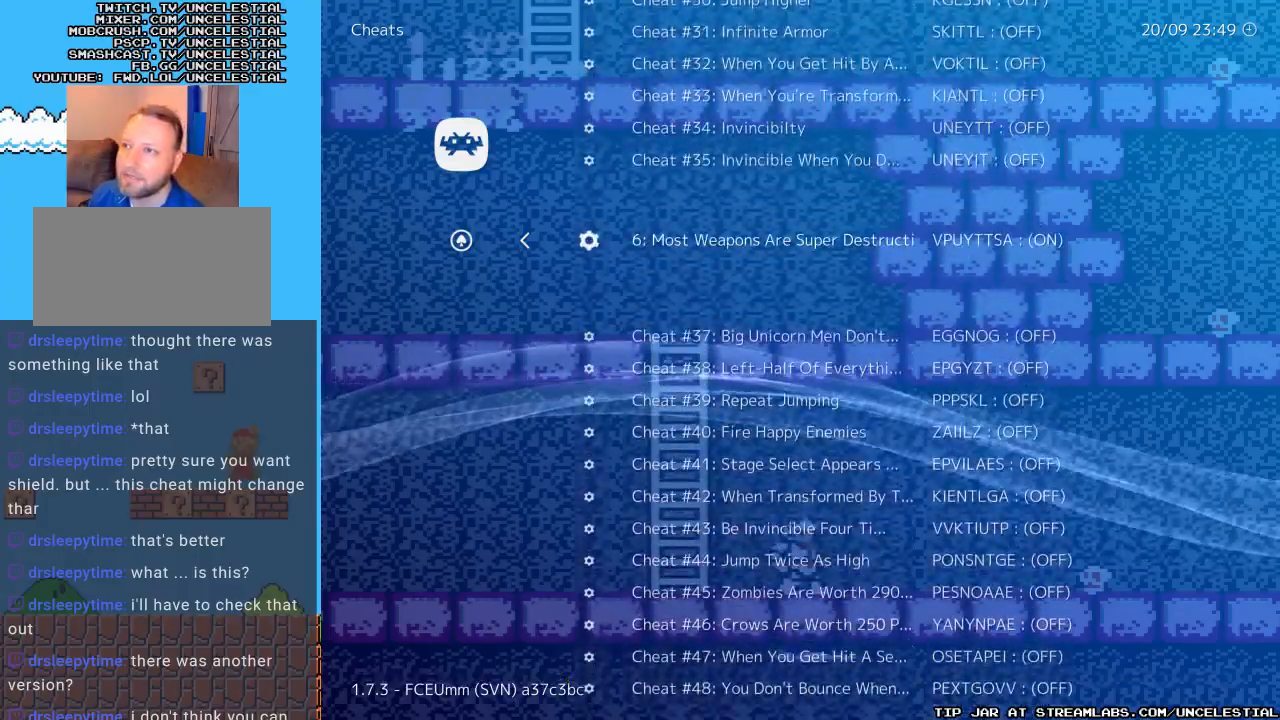
{"buttons": [], "events": []}
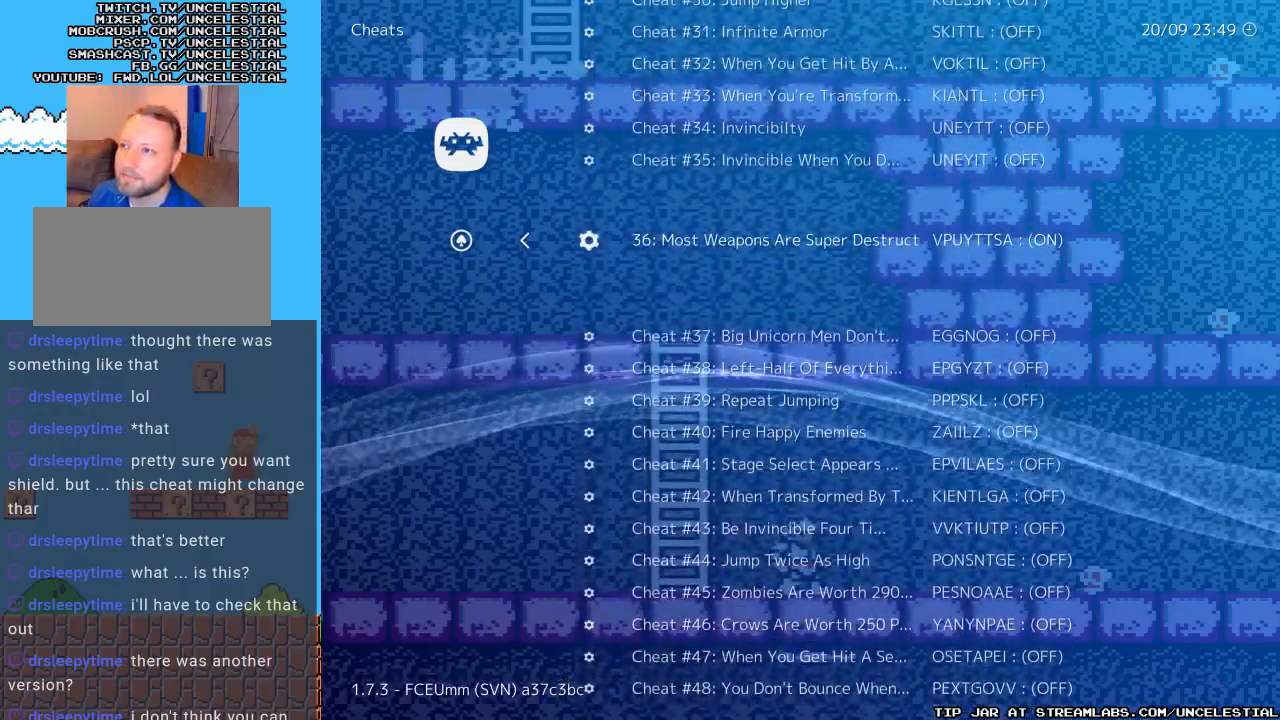
{"buttons": ["DPAD_DOWN"], "events": [[400, "DPAD_DOWN", "down"]]}
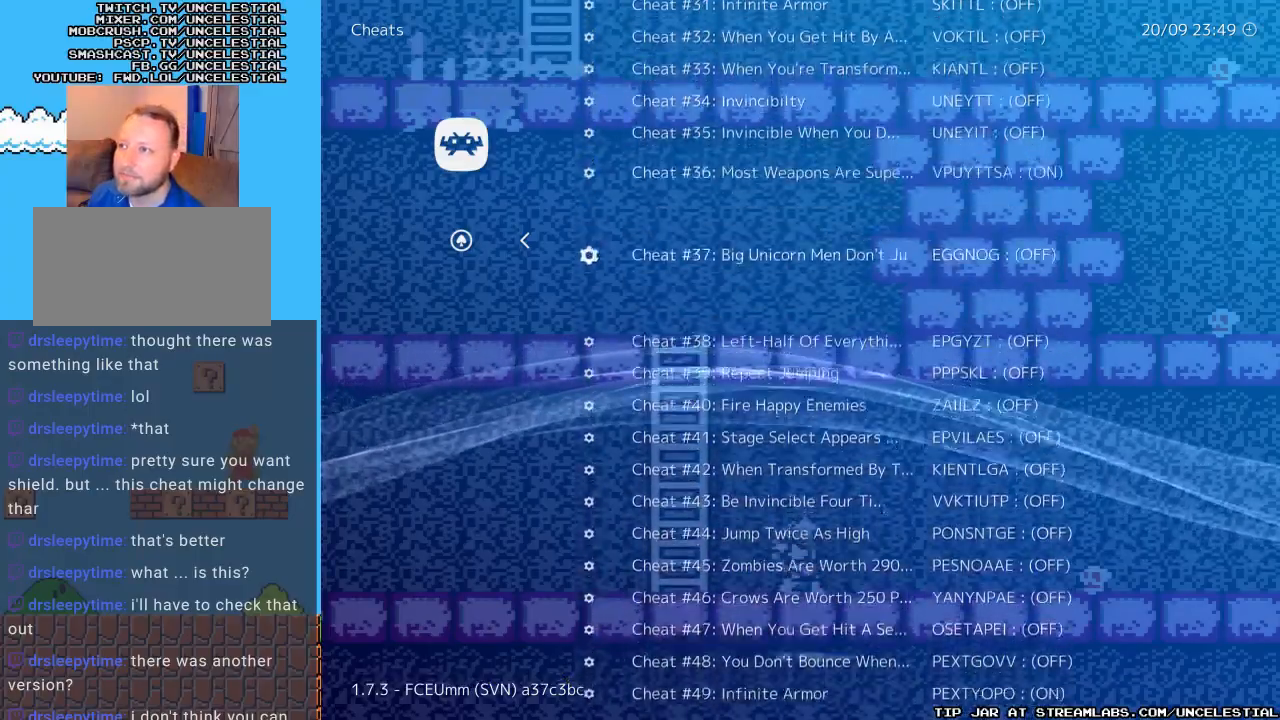
{"buttons": ["DPAD_DOWN"], "events": []}
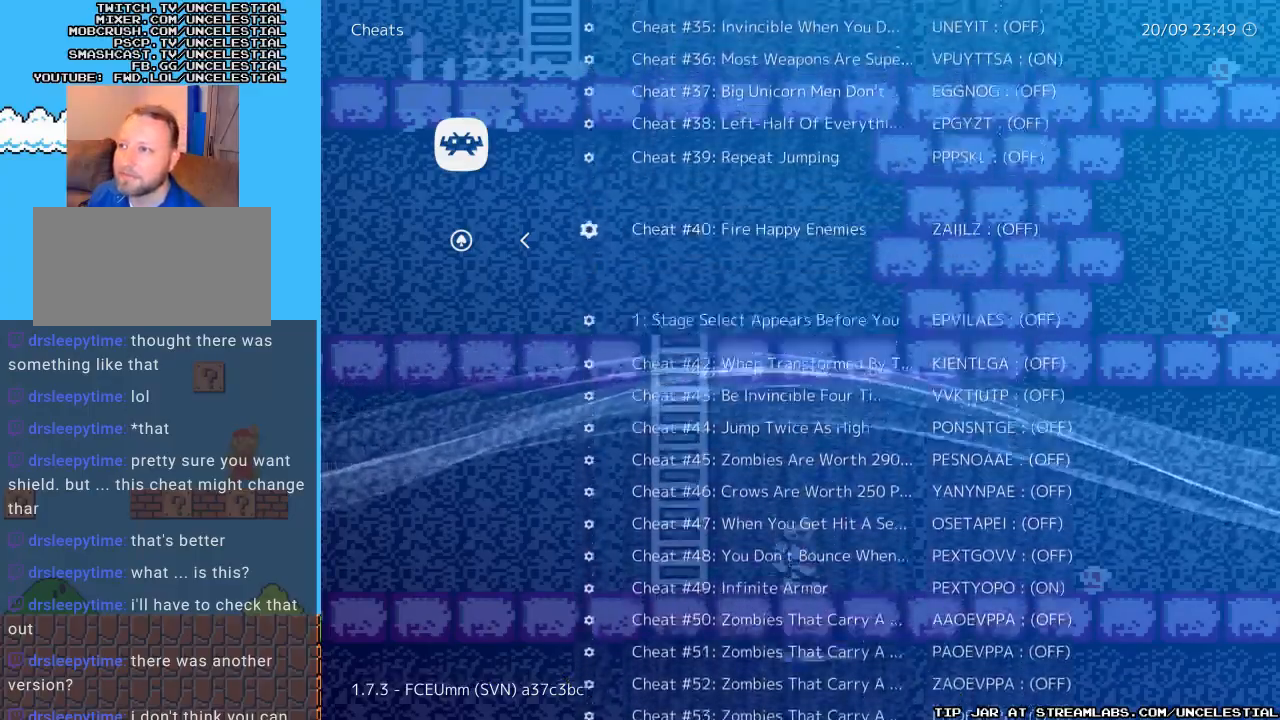
{"buttons": [], "events": [[300, "DPAD_DOWN", "up"]]}
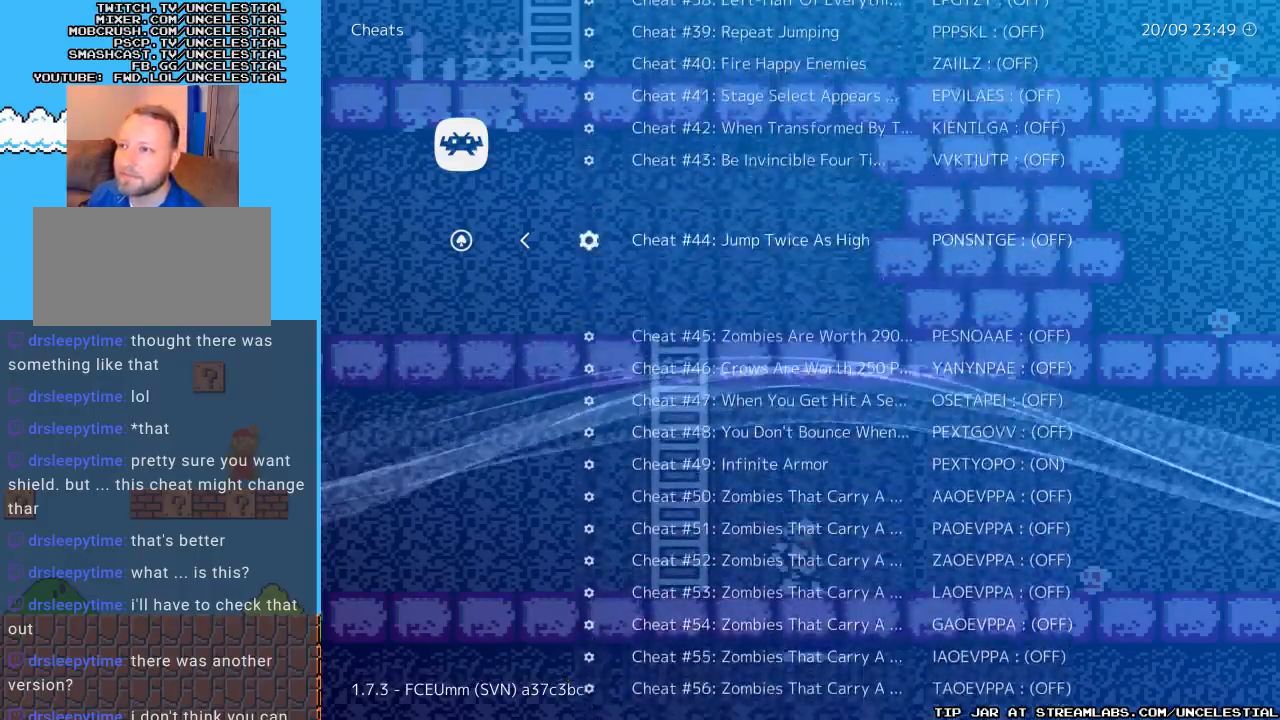
{"buttons": ["DPAD_DOWN"], "events": [[100, "DPAD_DOWN", "down"]]}
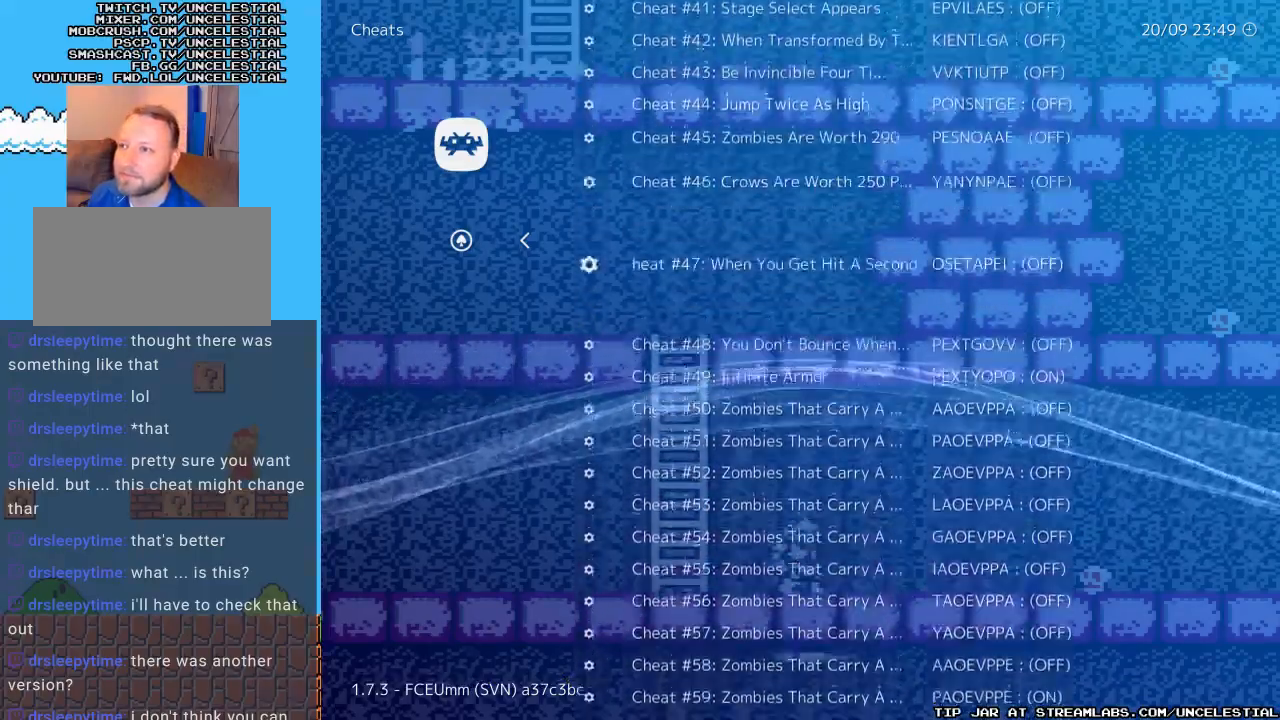
{"buttons": [], "events": [[433, "DPAD_DOWN", "up"]]}